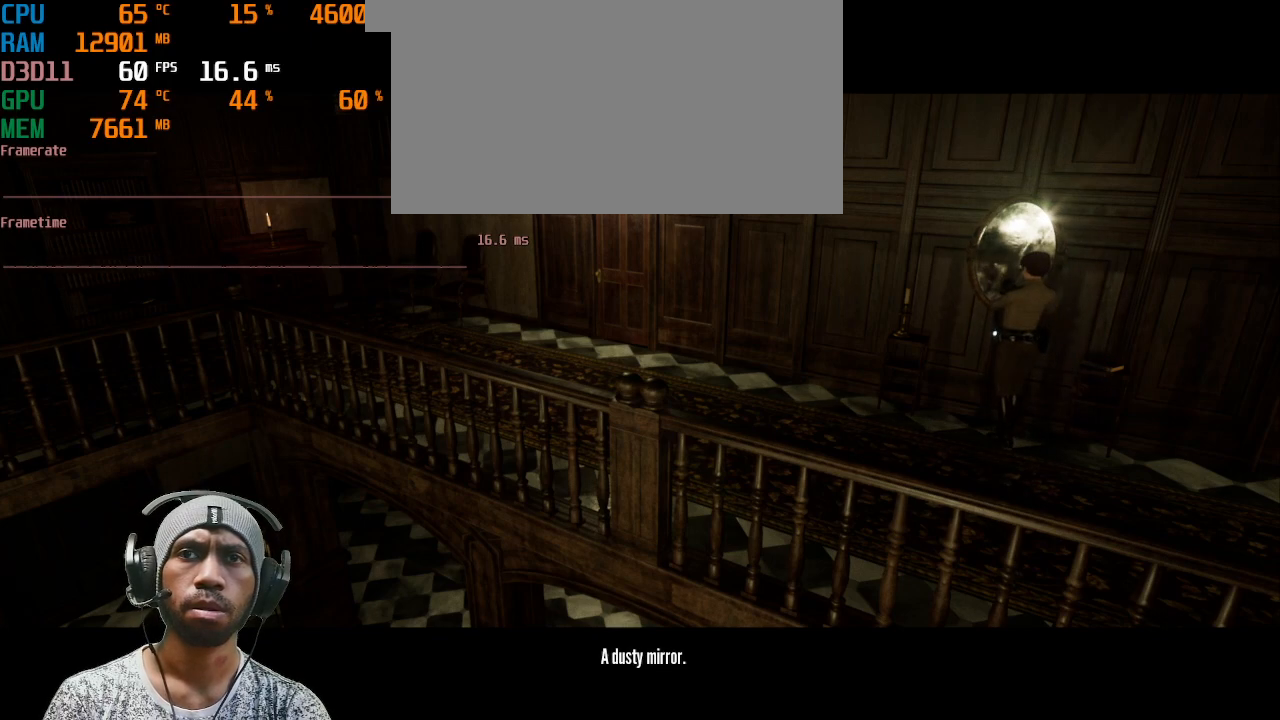
Gameplay with keyboard and mouse; each line is a JSON object with the keys and mouse buttons held at the frame after it. "events" lists presses ("down") and releases ("up") of "1", "2", "3", "4", "5", "a", "alt", "b", "c", "ctrl", "d", "e", "f", "g", "q", "r", "s", "shift", "space", "t", "tab", "v", "w", "x", "z", "mouse_left", "mouse_right", "mouse_mb4" and "mouse_mb5" between this image and that frame as [ms after this image, input, new state], when the widget could be followed in between. "mouse_left", "mouse_right", "mouse_mb4", "mouse_mb5" = the "left", "right", "mb4", "mb5" buttons of the "mouse" list. No other keys are recorded. Mouse movement is not recorded. Not read: mouse_wheel.
{"keys": [], "mouse": [], "events": []}
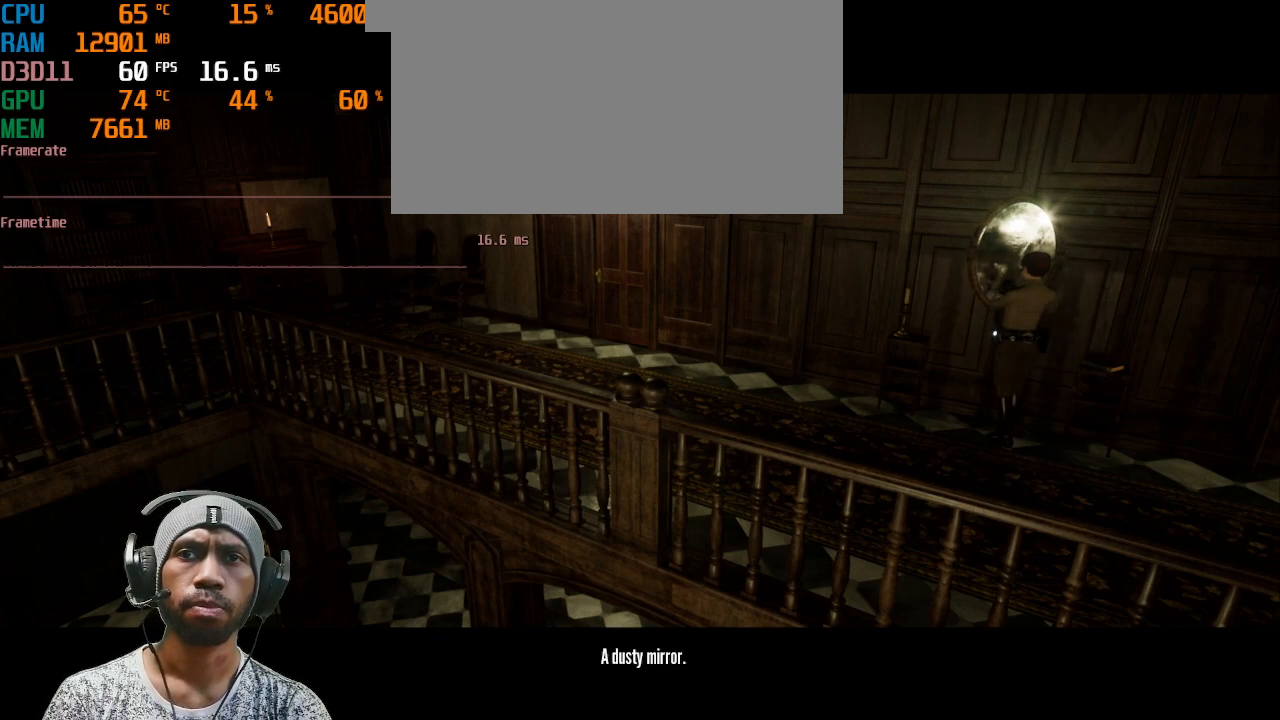
{"keys": [], "mouse": [], "events": [[100, "mouse_right", "down"], [233, "mouse_right", "up"]]}
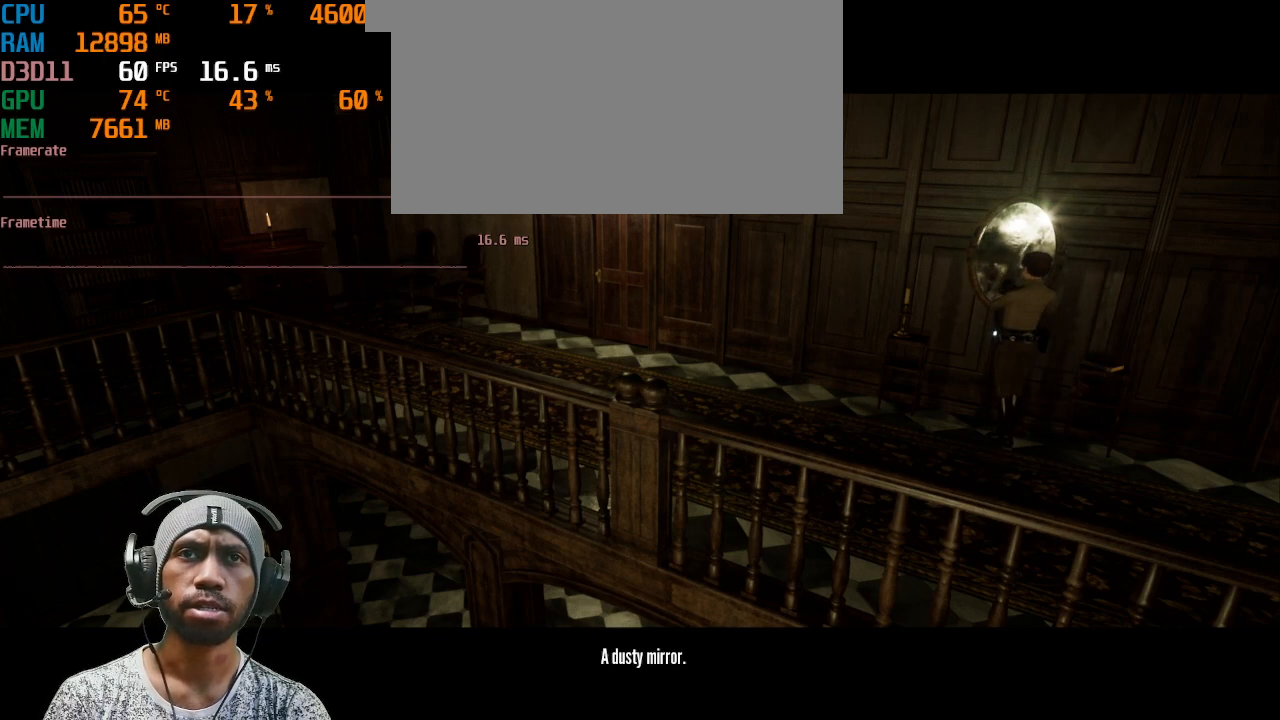
{"keys": [], "mouse": [], "events": []}
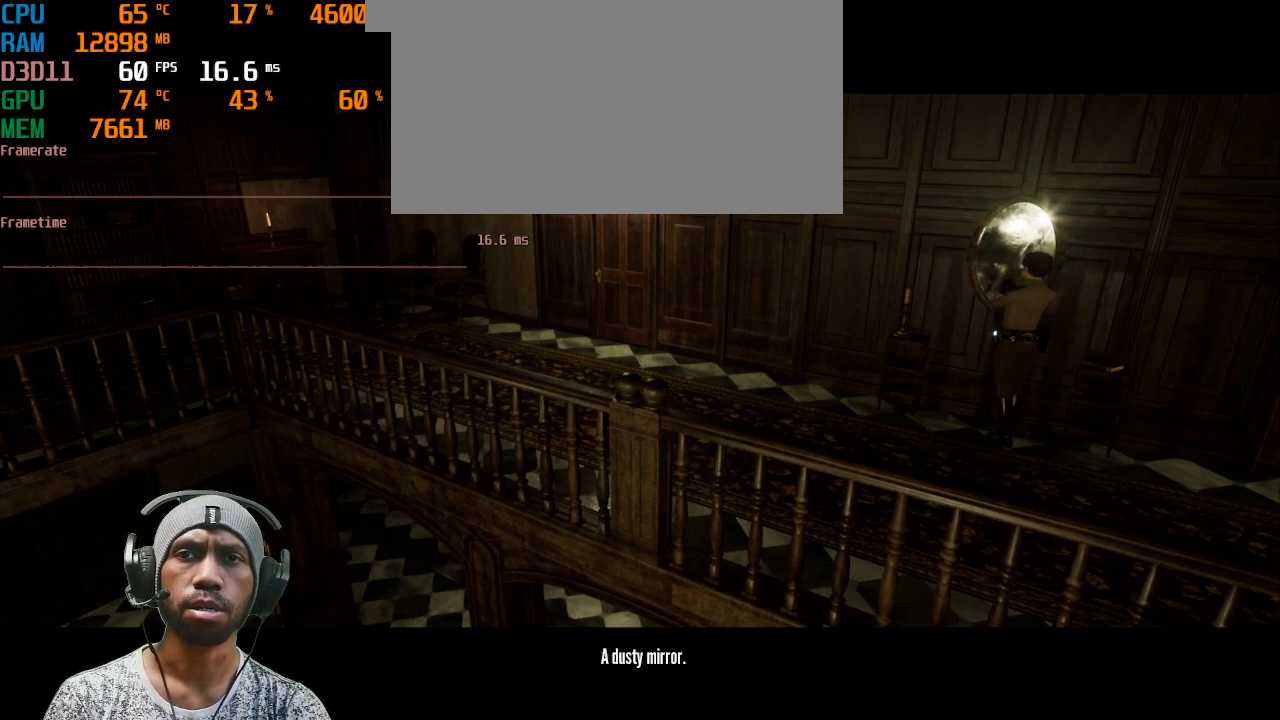
{"keys": [], "mouse": [], "events": []}
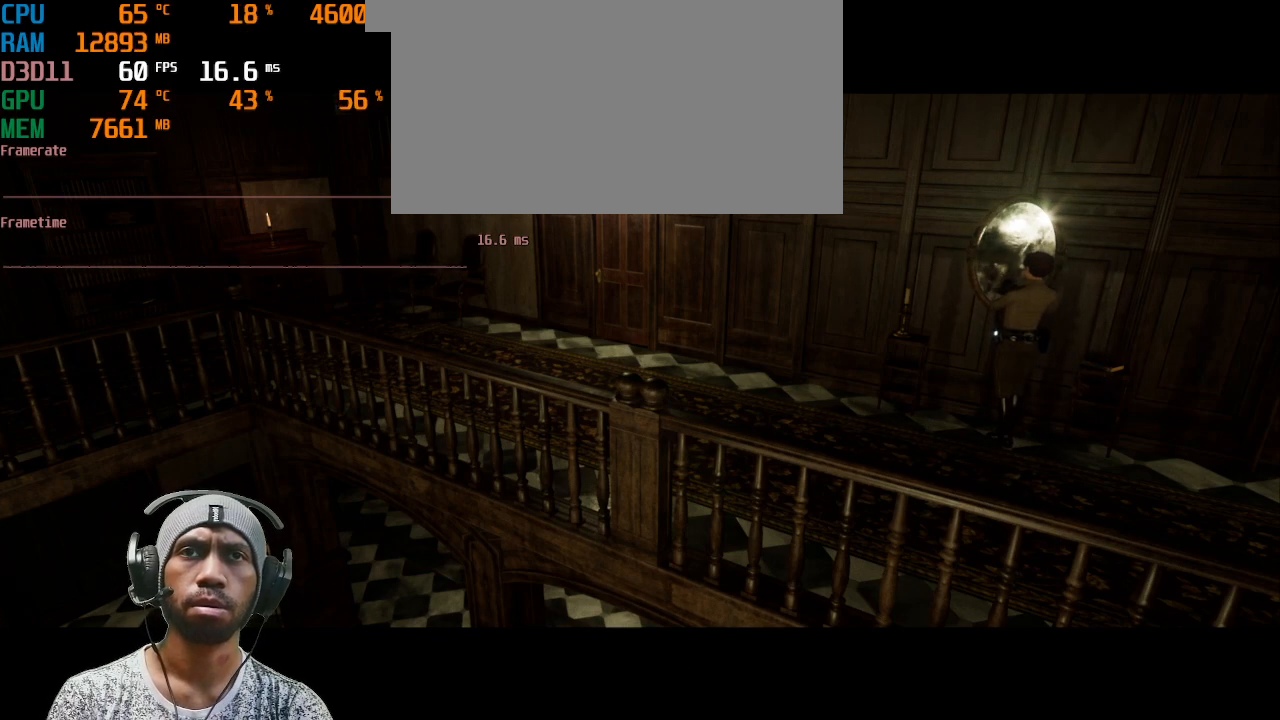
{"keys": [], "mouse": [], "events": []}
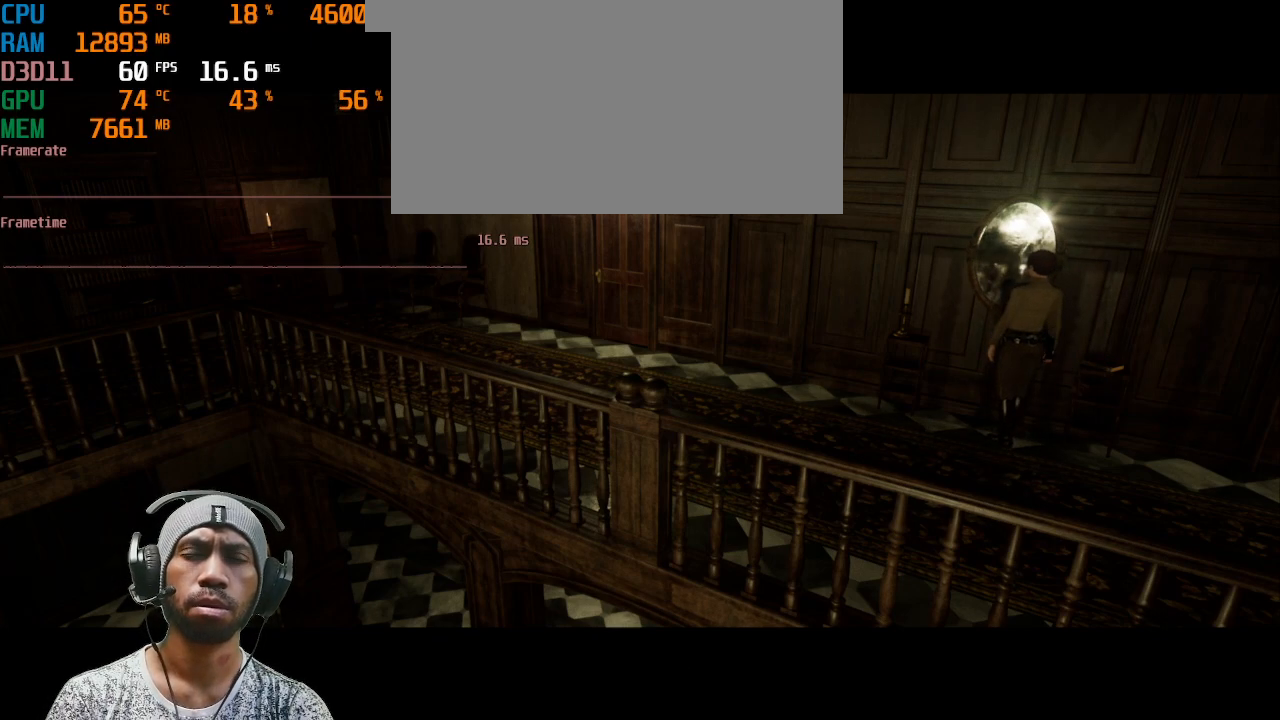
{"keys": ["d"], "mouse": [], "events": [[67, "d", "down"]]}
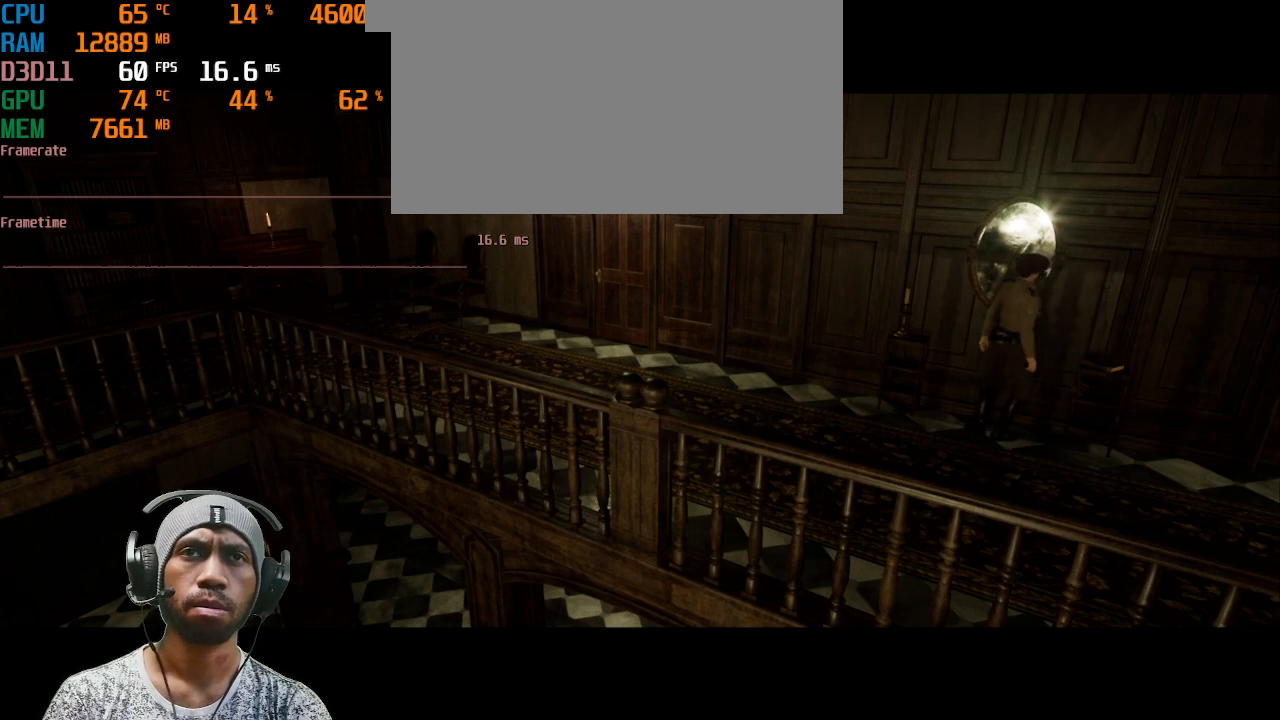
{"keys": ["d"], "mouse": [], "events": []}
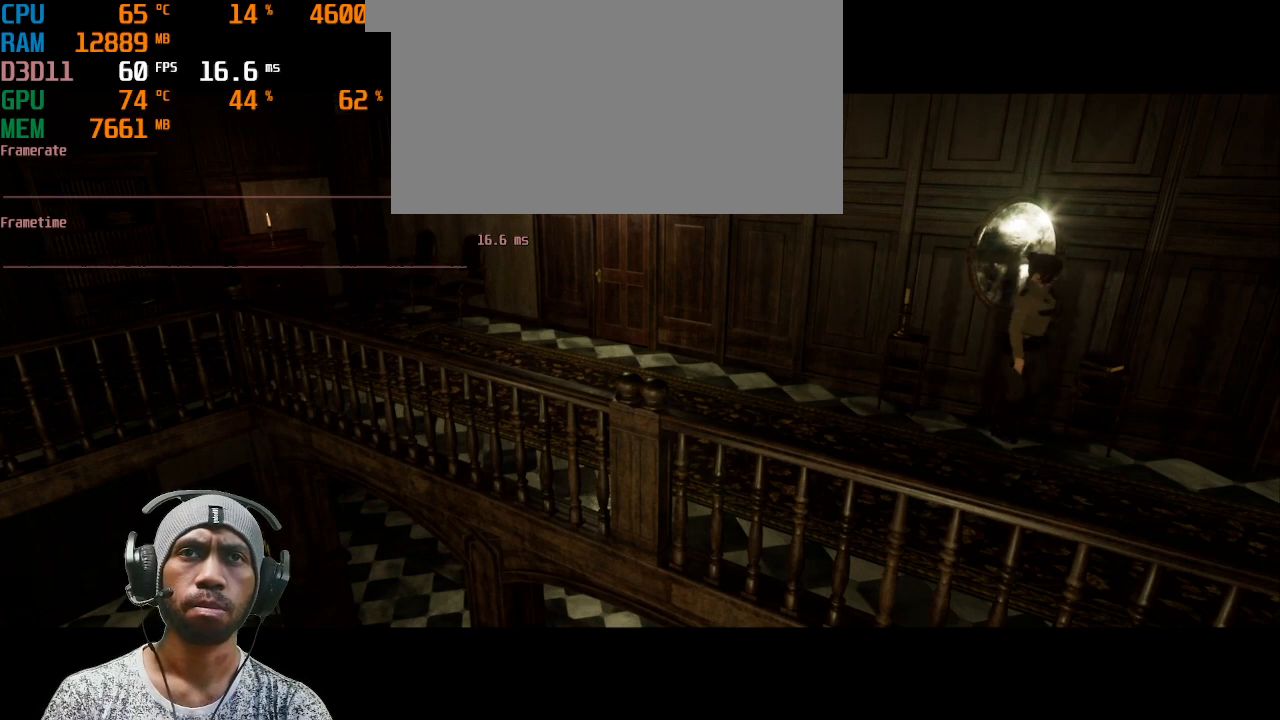
{"keys": ["shift", "w"], "mouse": [], "events": [[67, "d", "up"], [100, "w", "down"], [150, "w", "up"], [333, "w", "down"], [400, "shift", "down"]]}
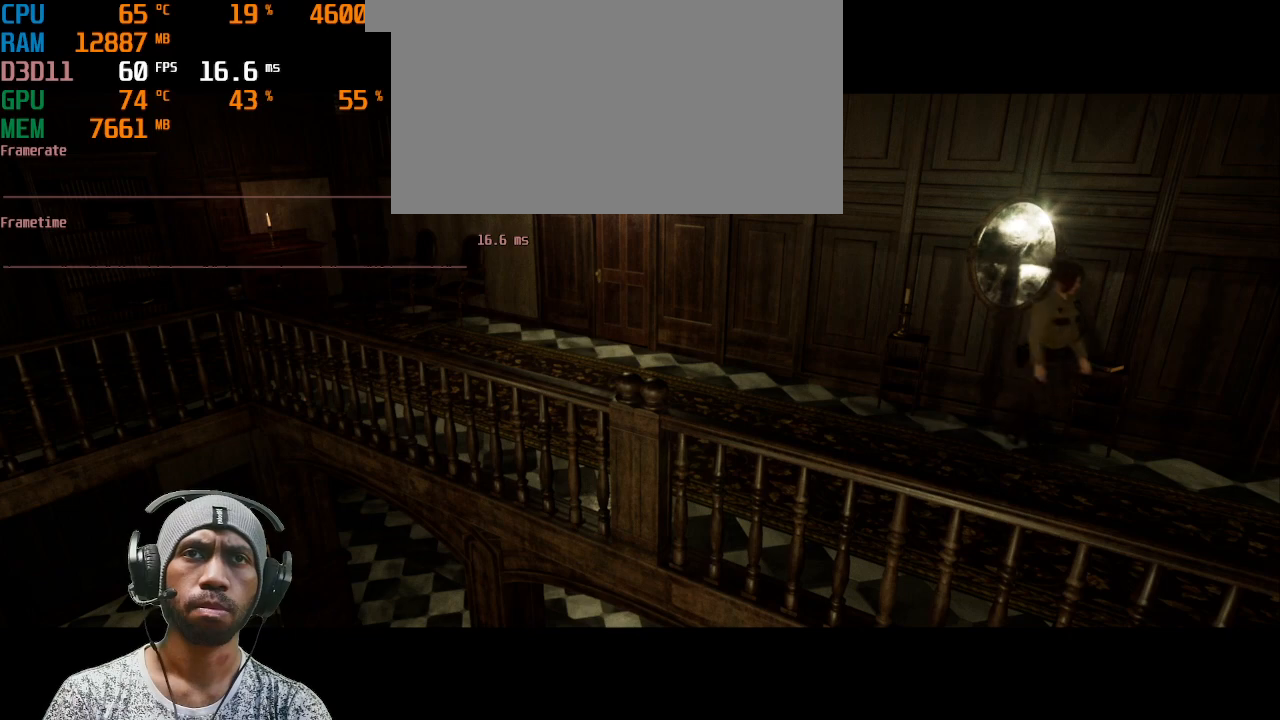
{"keys": ["a", "shift", "w"], "mouse": [], "events": [[333, "a", "down"]]}
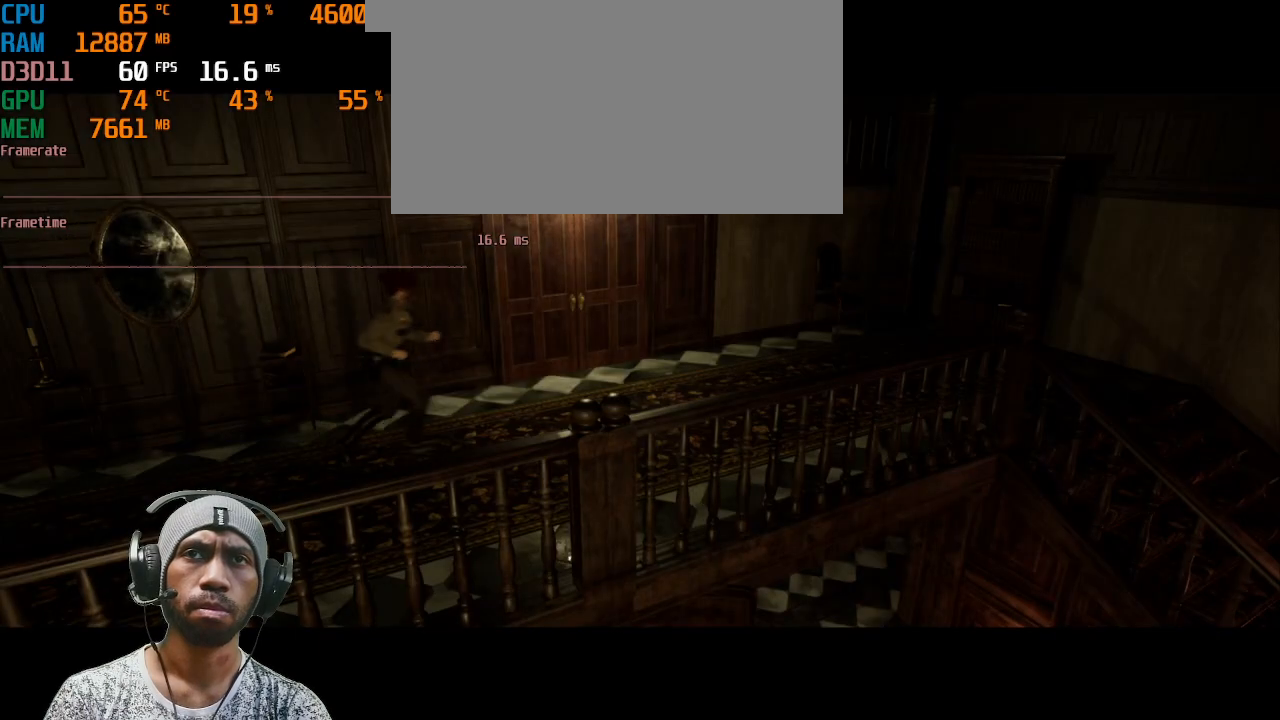
{"keys": ["shift", "w"], "mouse": [], "events": [[167, "a", "up"], [217, "a", "down"], [300, "a", "up"]]}